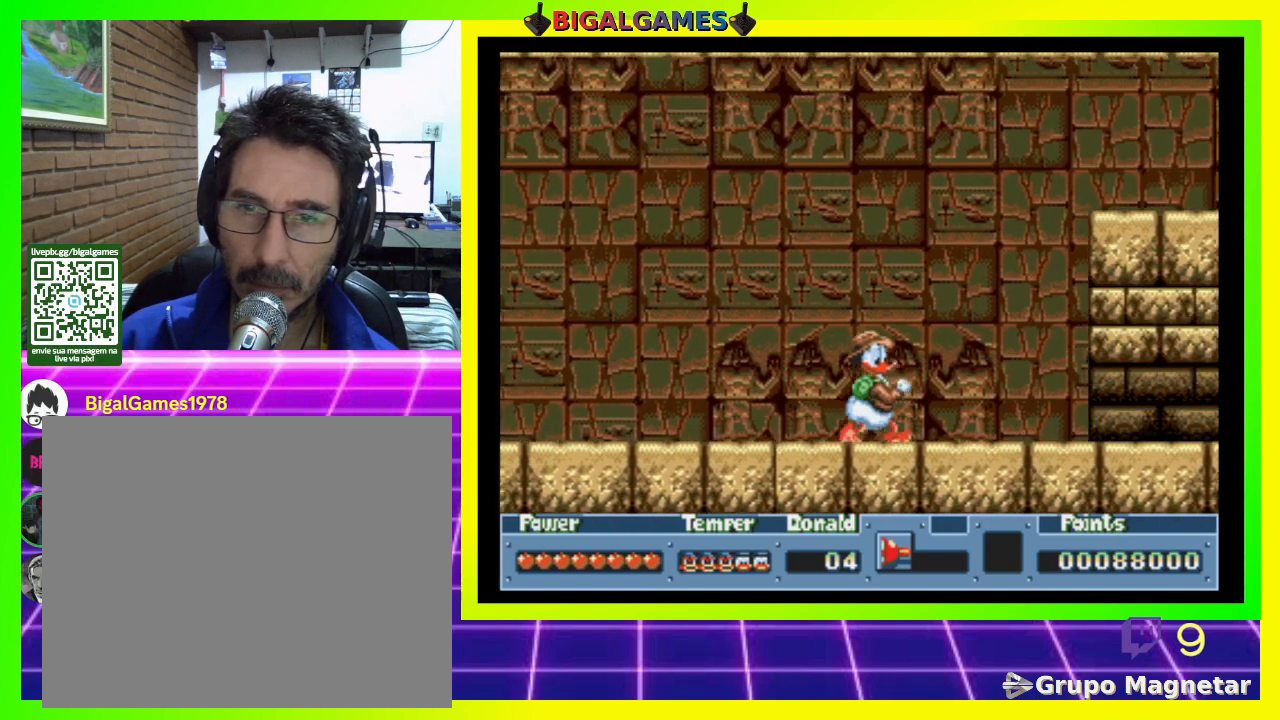
Gameplay with a controller (PlayStation layout); each line is a JSON object with the inputs held at the frame after it. "events" lists button and stick changes between this image and that frame as [ms after this image, input, new state], when the widget could be followed in between. Not read: left_stick.
{"buttons": ["CIRCLE", "SQUARE", "DPAD_RIGHT"], "right_stick": "center", "events": [[267, "CIRCLE", "down"]]}
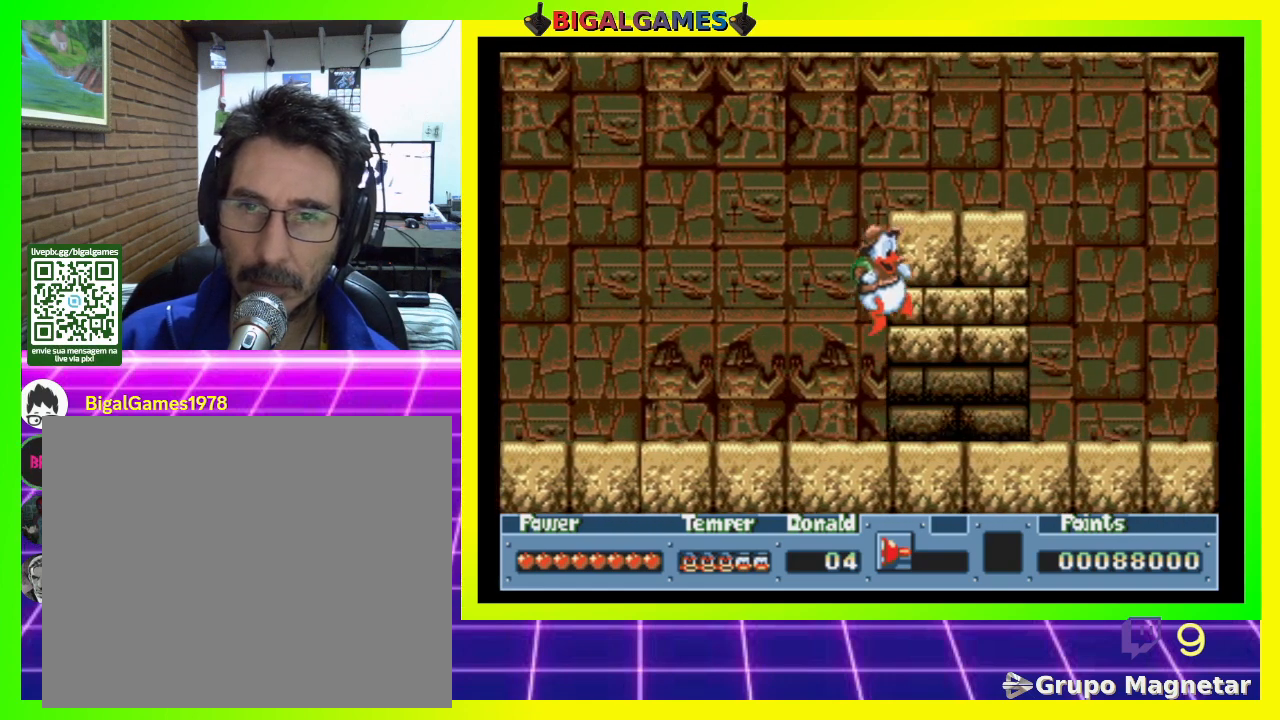
{"buttons": ["DPAD_RIGHT"], "right_stick": "center", "events": [[367, "SQUARE", "up"], [433, "CIRCLE", "up"]]}
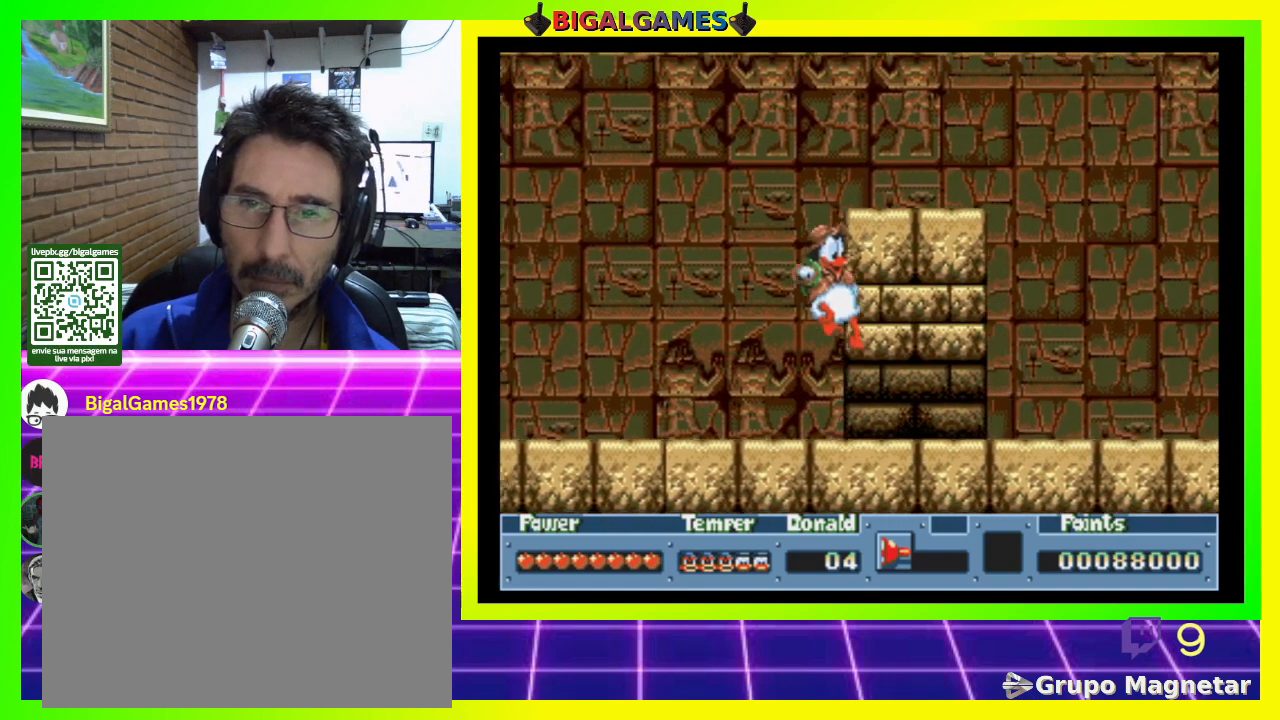
{"buttons": ["CIRCLE", "DPAD_RIGHT"], "right_stick": "center", "events": [[100, "CROSS", "down"], [233, "CROSS", "up"], [433, "CIRCLE", "down"]]}
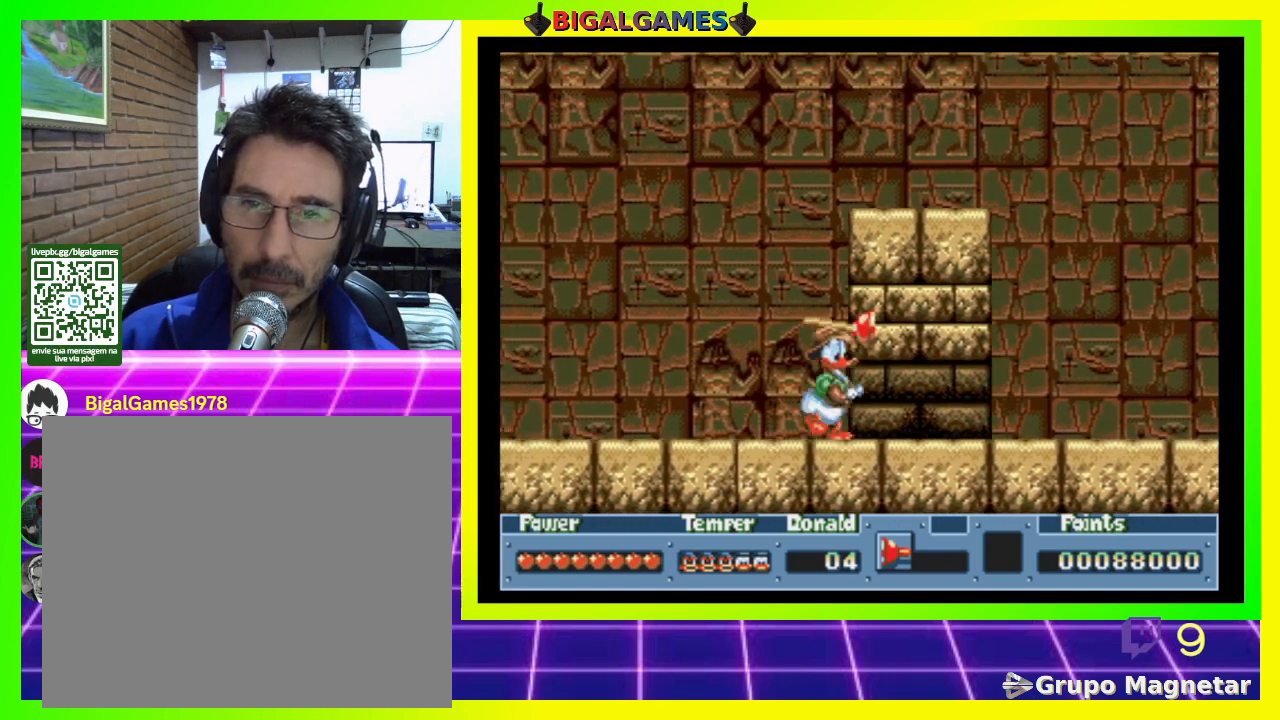
{"buttons": ["CIRCLE", "DPAD_RIGHT"], "right_stick": "center", "events": [[233, "CIRCLE", "up"], [333, "CIRCLE", "down"]]}
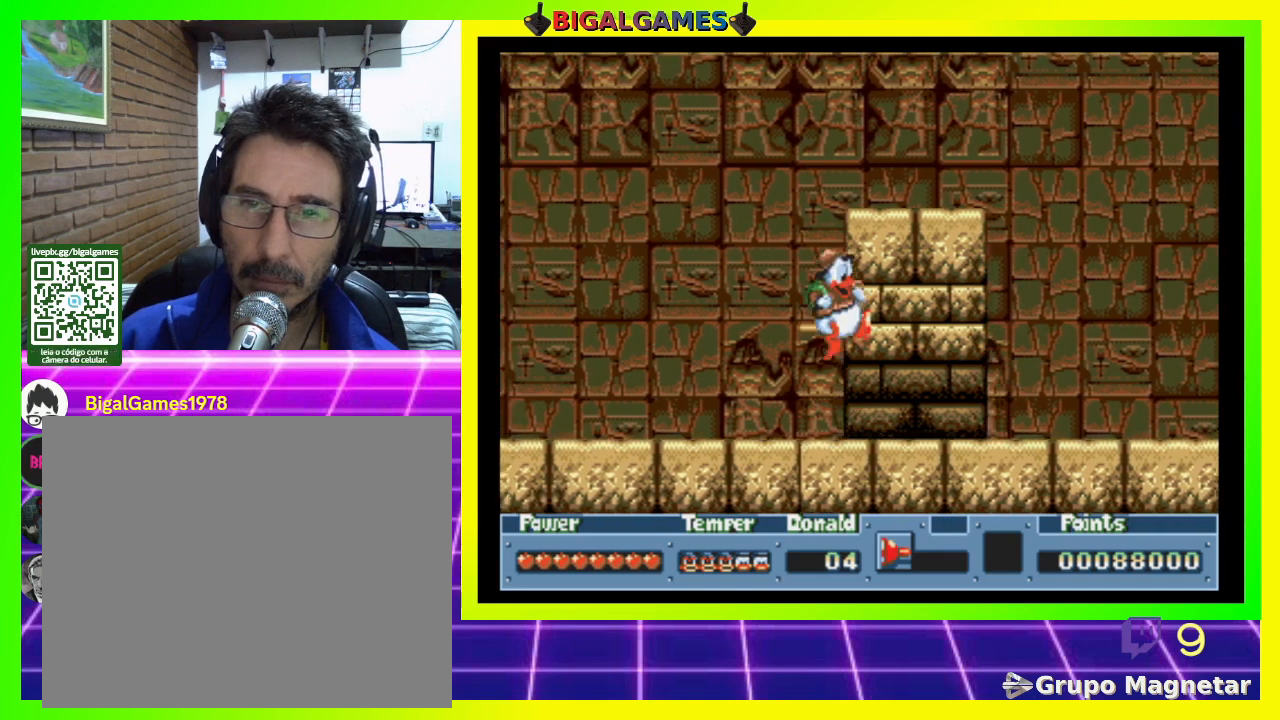
{"buttons": ["DPAD_RIGHT"], "right_stick": "center", "events": [[33, "CIRCLE", "up"]]}
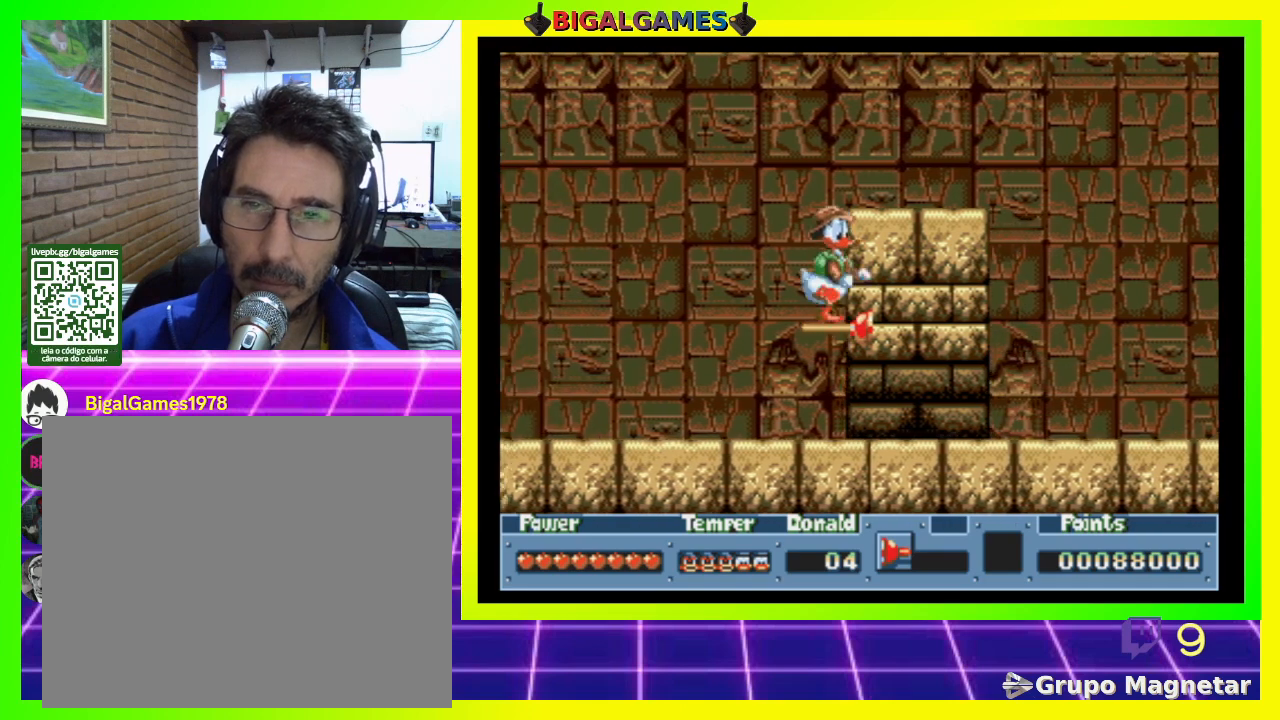
{"buttons": ["CIRCLE", "DPAD_RIGHT"], "right_stick": "center", "events": [[133, "CIRCLE", "down"]]}
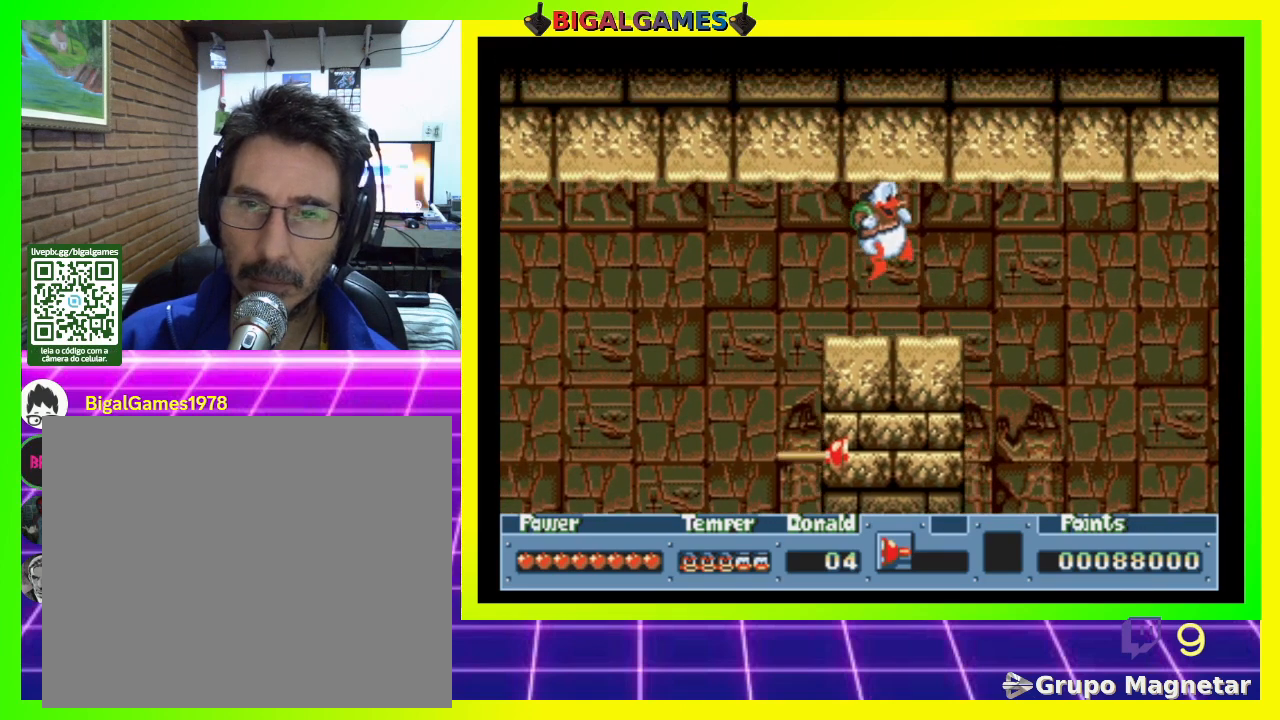
{"buttons": ["SQUARE", "DPAD_RIGHT"], "right_stick": "center", "events": [[100, "CIRCLE", "up"], [200, "SQUARE", "down"]]}
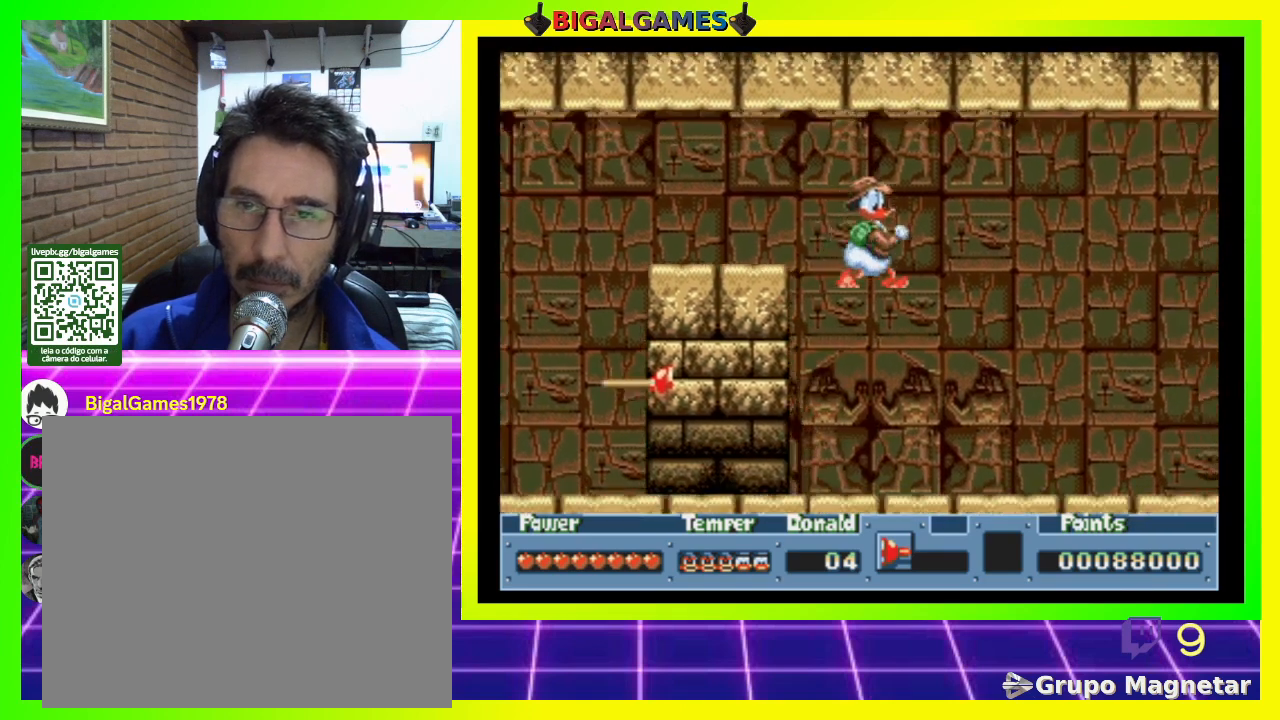
{"buttons": ["SQUARE", "DPAD_RIGHT"], "right_stick": "center", "events": []}
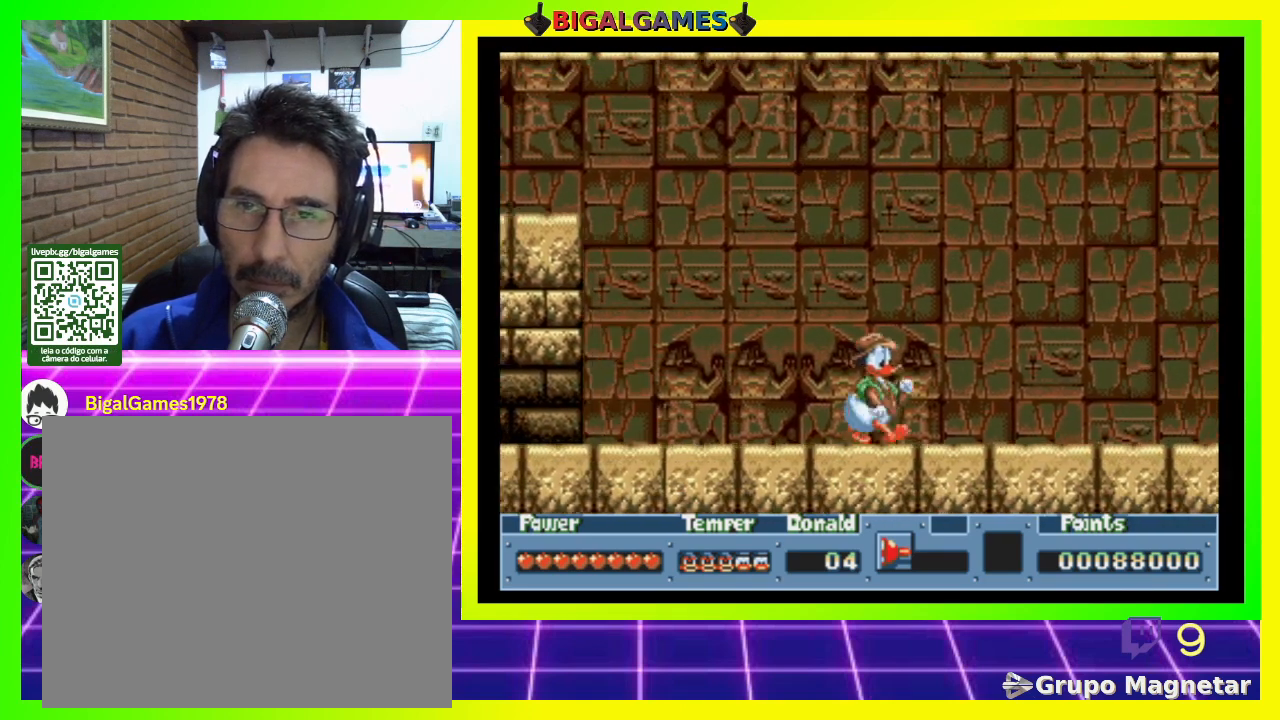
{"buttons": ["SQUARE", "DPAD_RIGHT"], "right_stick": "center", "events": []}
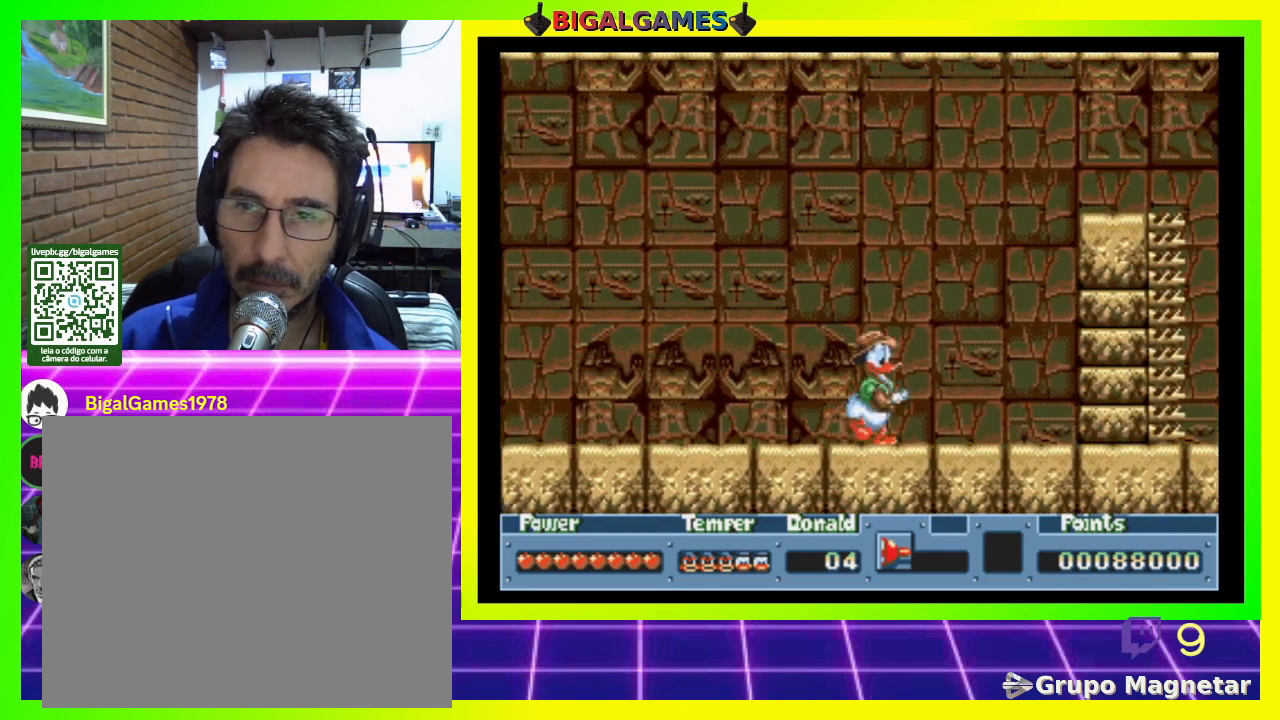
{"buttons": ["DPAD_RIGHT"], "right_stick": "center", "events": [[500, "SQUARE", "up"]]}
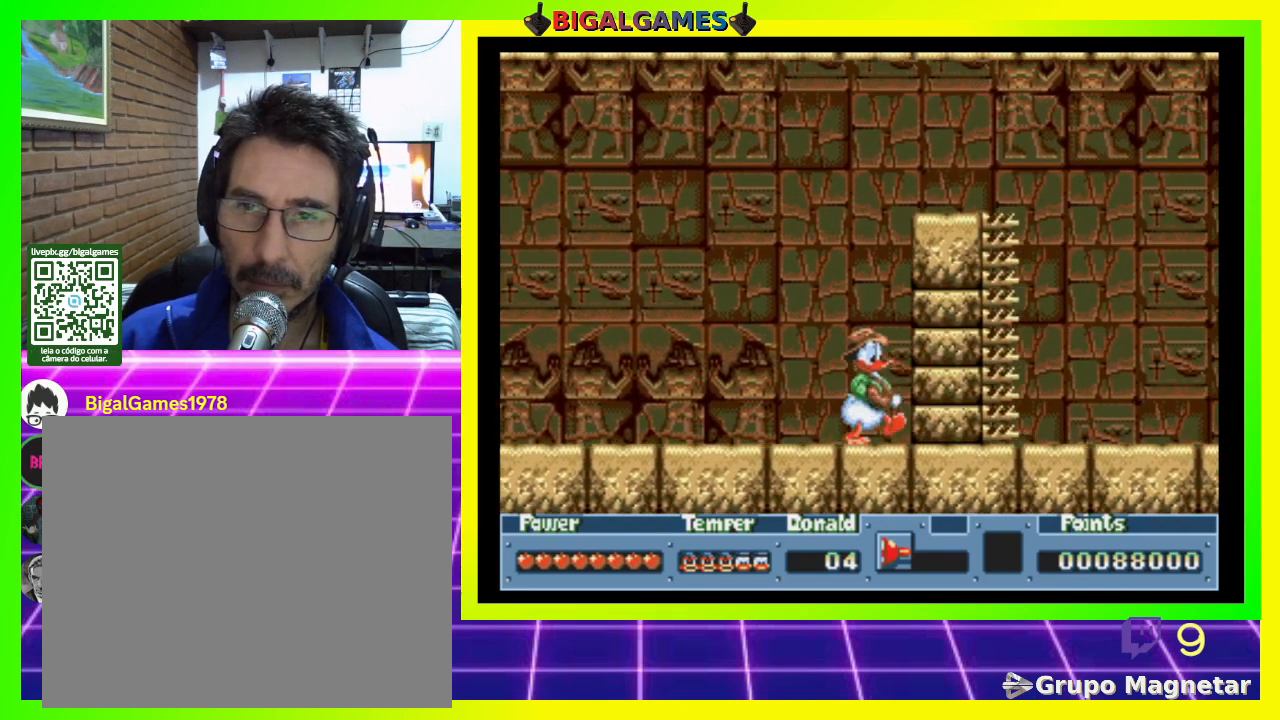
{"buttons": ["CIRCLE", "DPAD_RIGHT"], "right_stick": "center", "events": [[167, "CROSS", "down"], [233, "CROSS", "up"], [433, "CIRCLE", "down"]]}
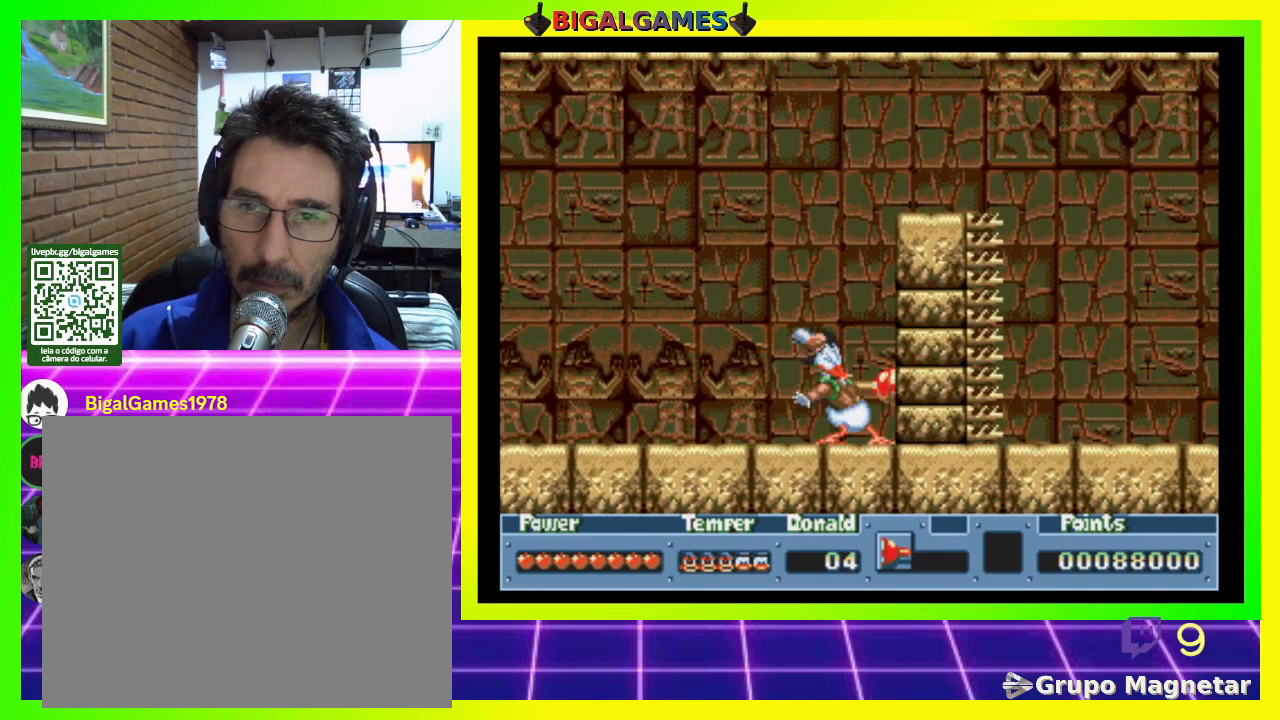
{"buttons": ["DPAD_RIGHT"], "right_stick": "center", "events": [[167, "CIRCLE", "up"], [300, "CIRCLE", "down"], [400, "CIRCLE", "up"]]}
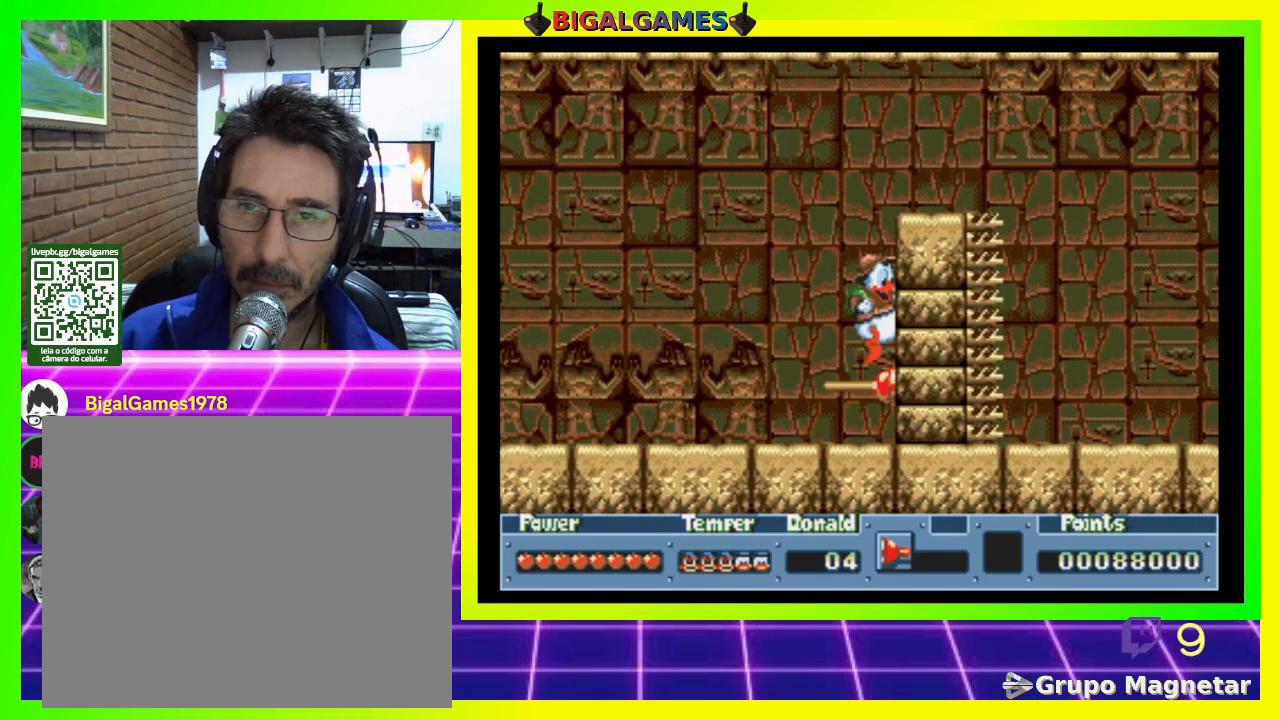
{"buttons": ["CIRCLE", "DPAD_RIGHT"], "right_stick": "center", "events": [[500, "CIRCLE", "down"]]}
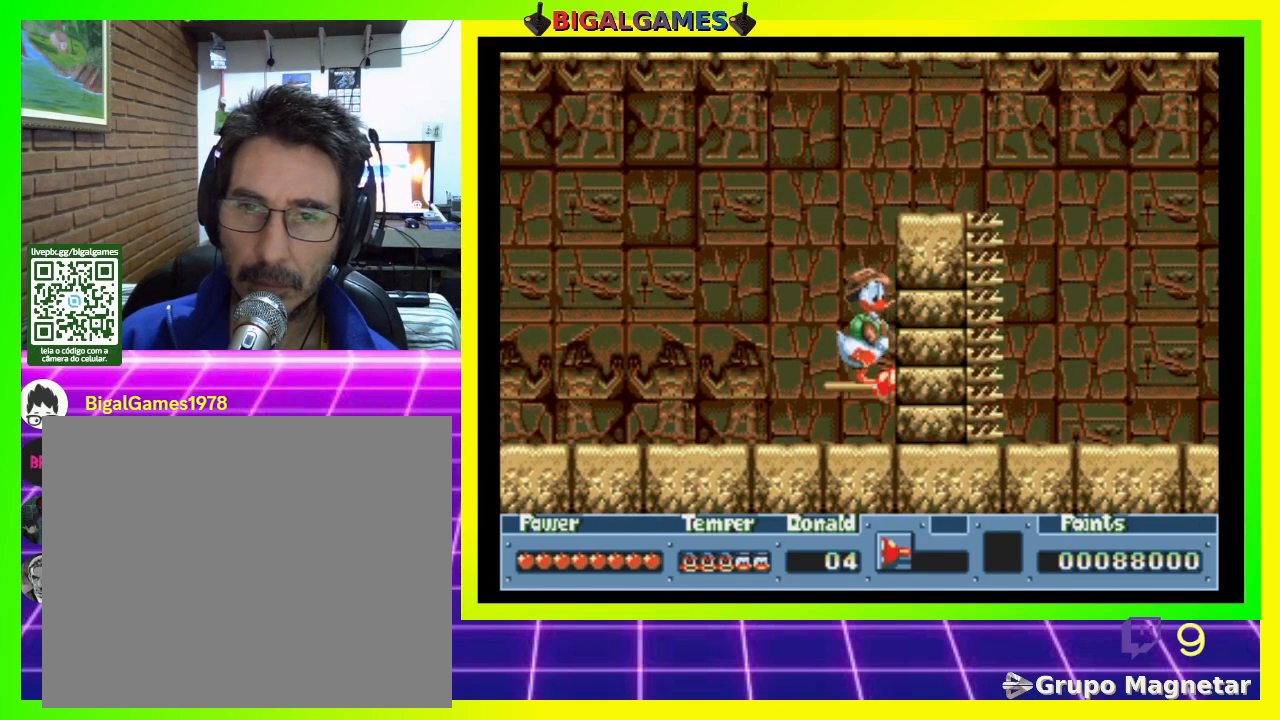
{"buttons": ["CIRCLE", "DPAD_RIGHT"], "right_stick": "center", "events": []}
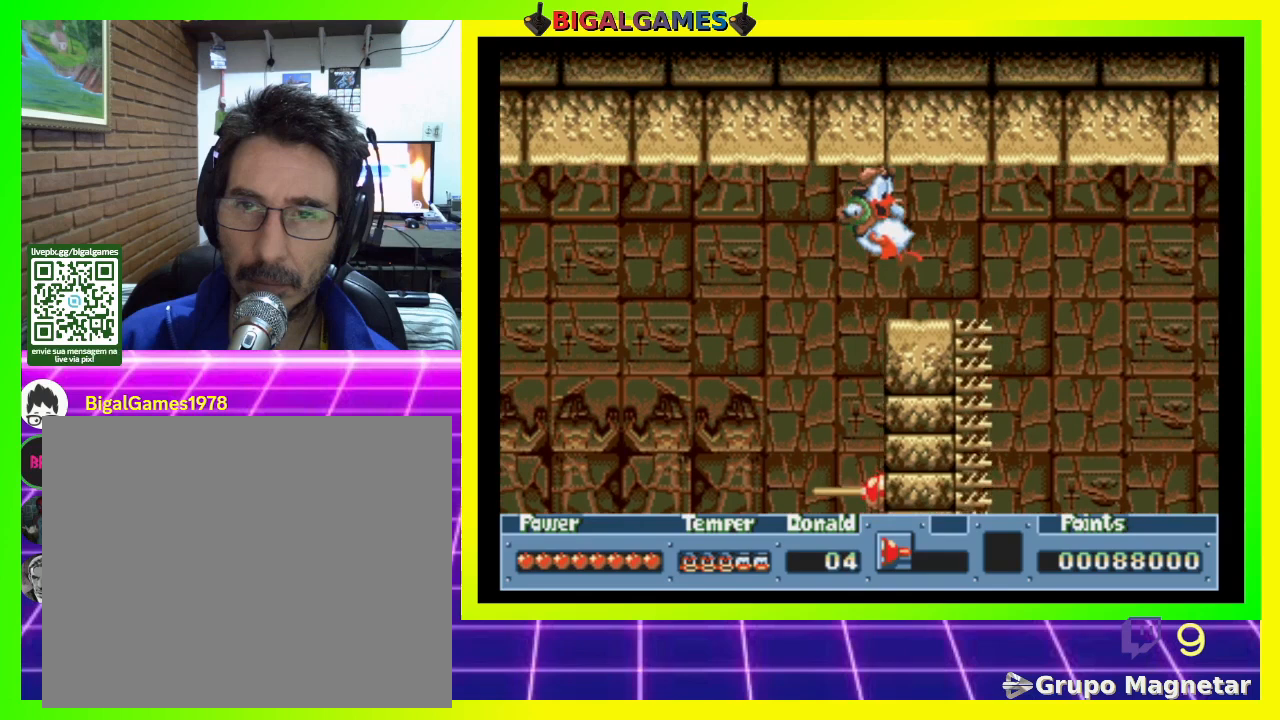
{"buttons": ["SQUARE", "DPAD_RIGHT"], "right_stick": "center", "events": [[33, "CIRCLE", "up"], [400, "SQUARE", "down"]]}
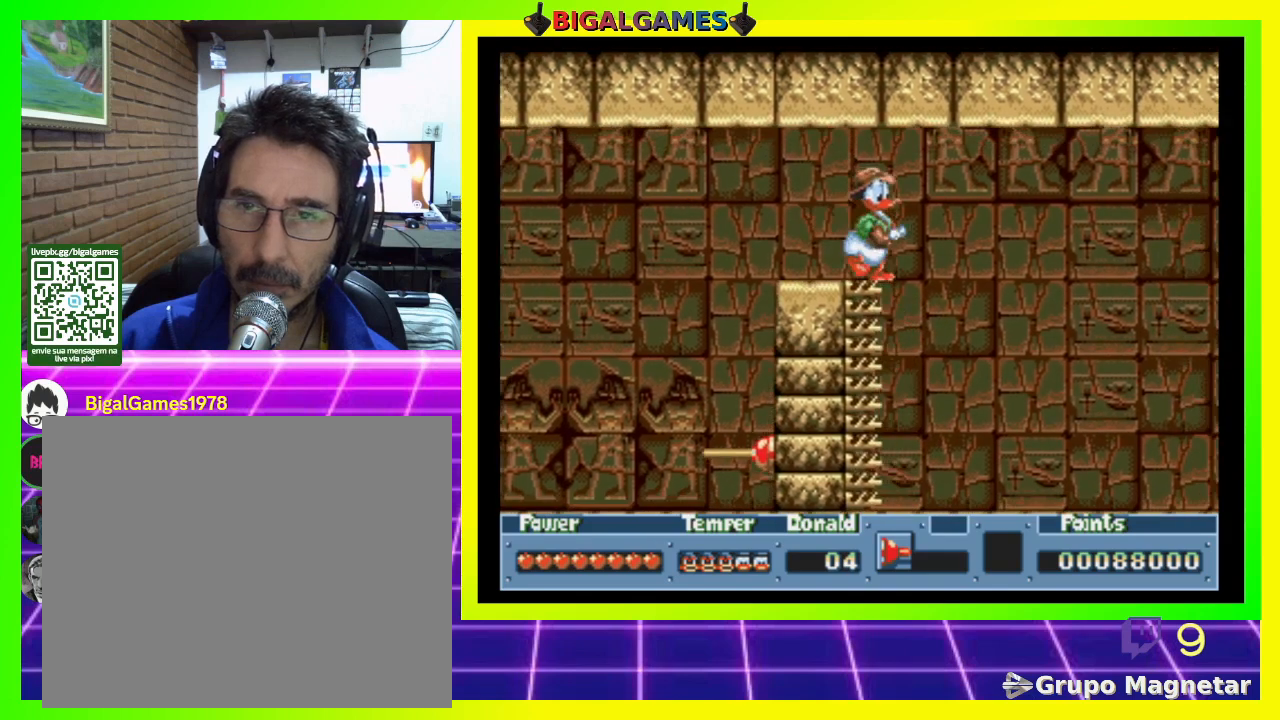
{"buttons": ["SQUARE", "DPAD_RIGHT"], "right_stick": "center", "events": []}
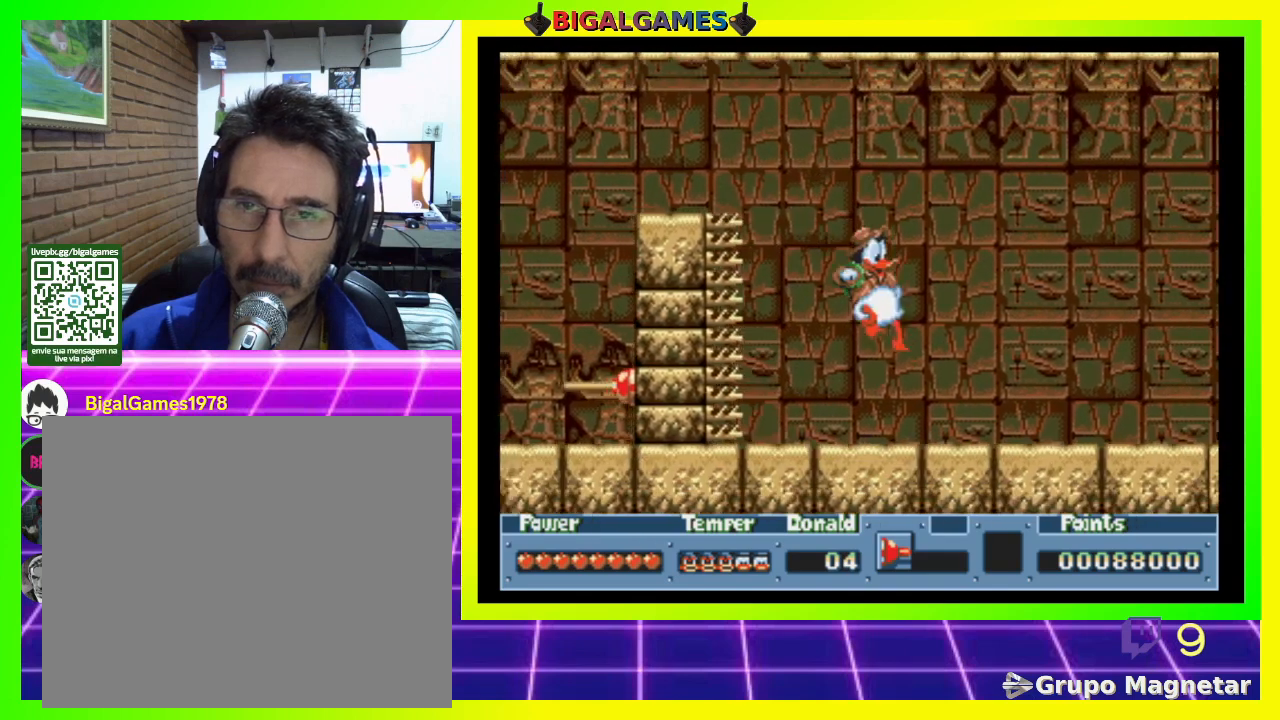
{"buttons": ["SQUARE", "DPAD_RIGHT"], "right_stick": "center", "events": []}
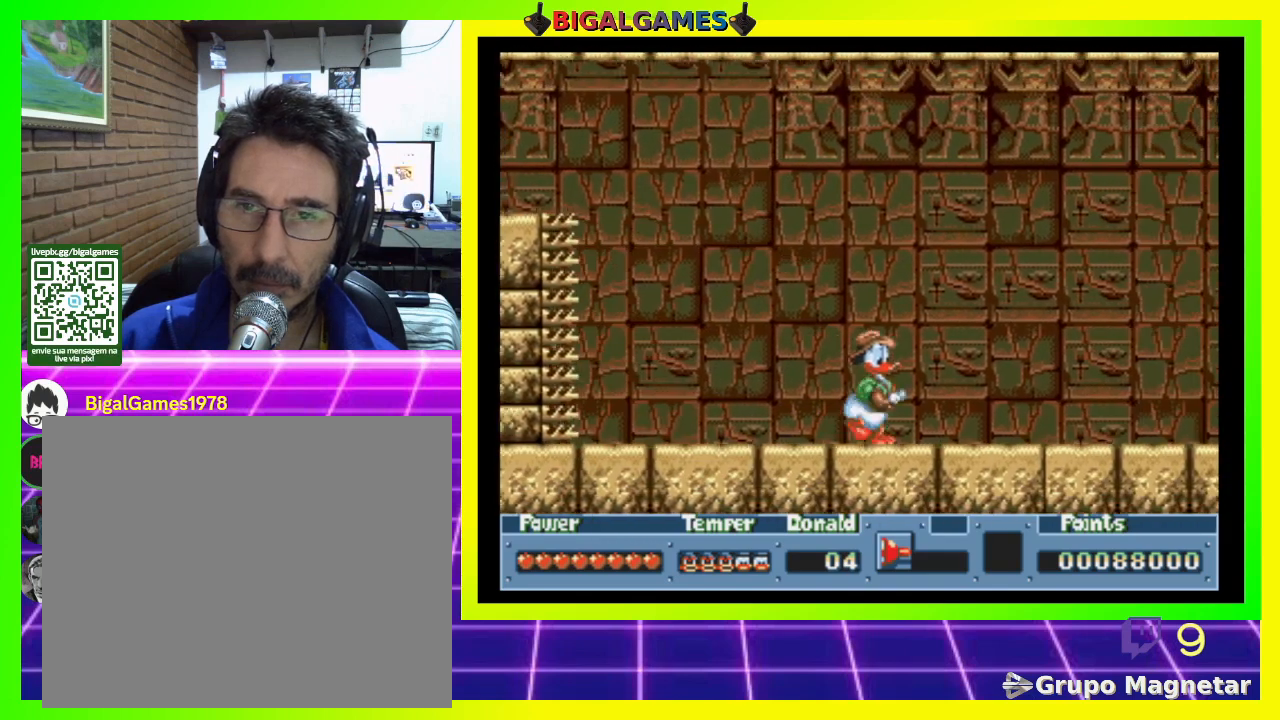
{"buttons": ["SQUARE", "DPAD_RIGHT"], "right_stick": "center", "events": []}
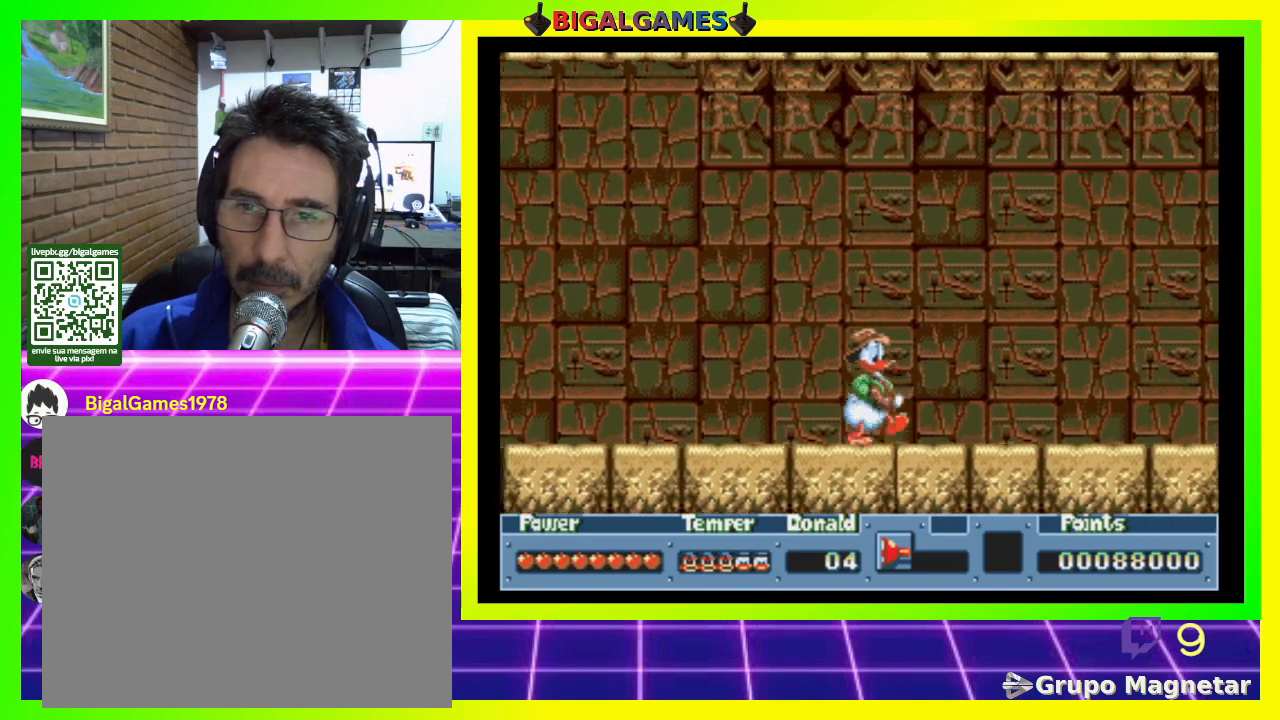
{"buttons": ["SQUARE", "DPAD_RIGHT"], "right_stick": "center", "events": []}
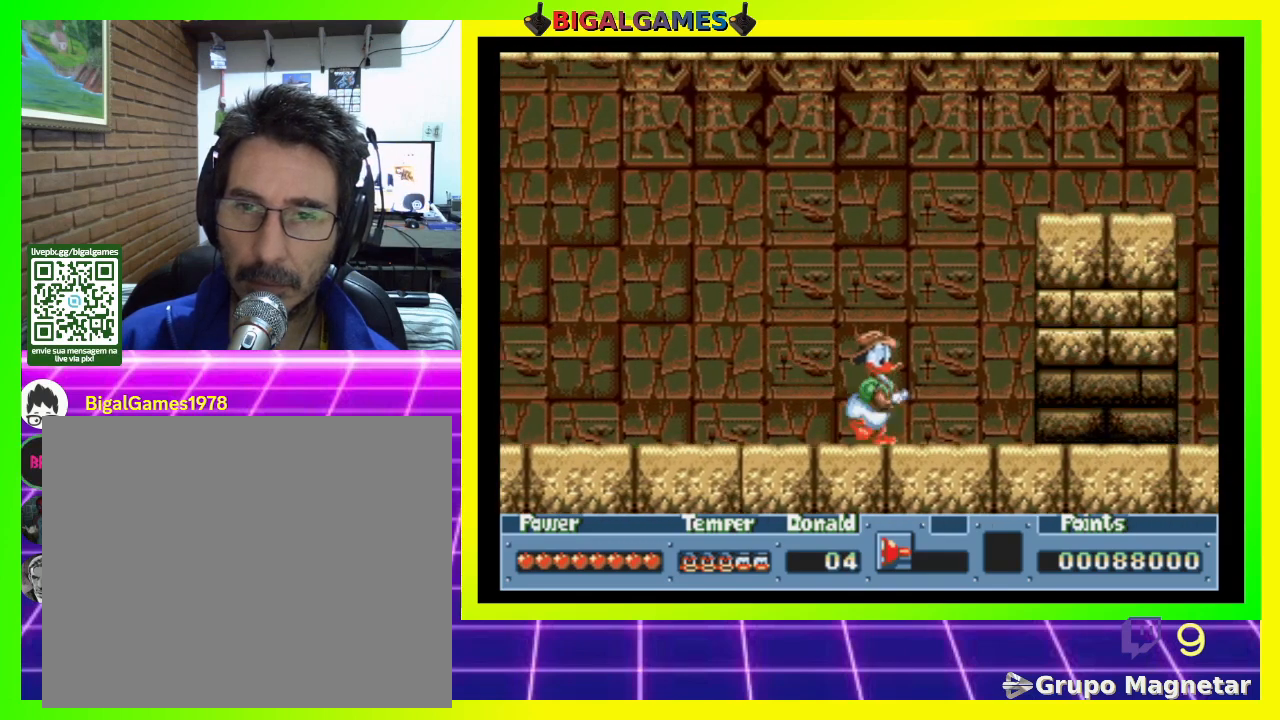
{"buttons": ["CROSS", "DPAD_RIGHT"], "right_stick": "center", "events": [[100, "SQUARE", "up"], [200, "CIRCLE", "down"], [367, "CIRCLE", "up"], [500, "CROSS", "down"]]}
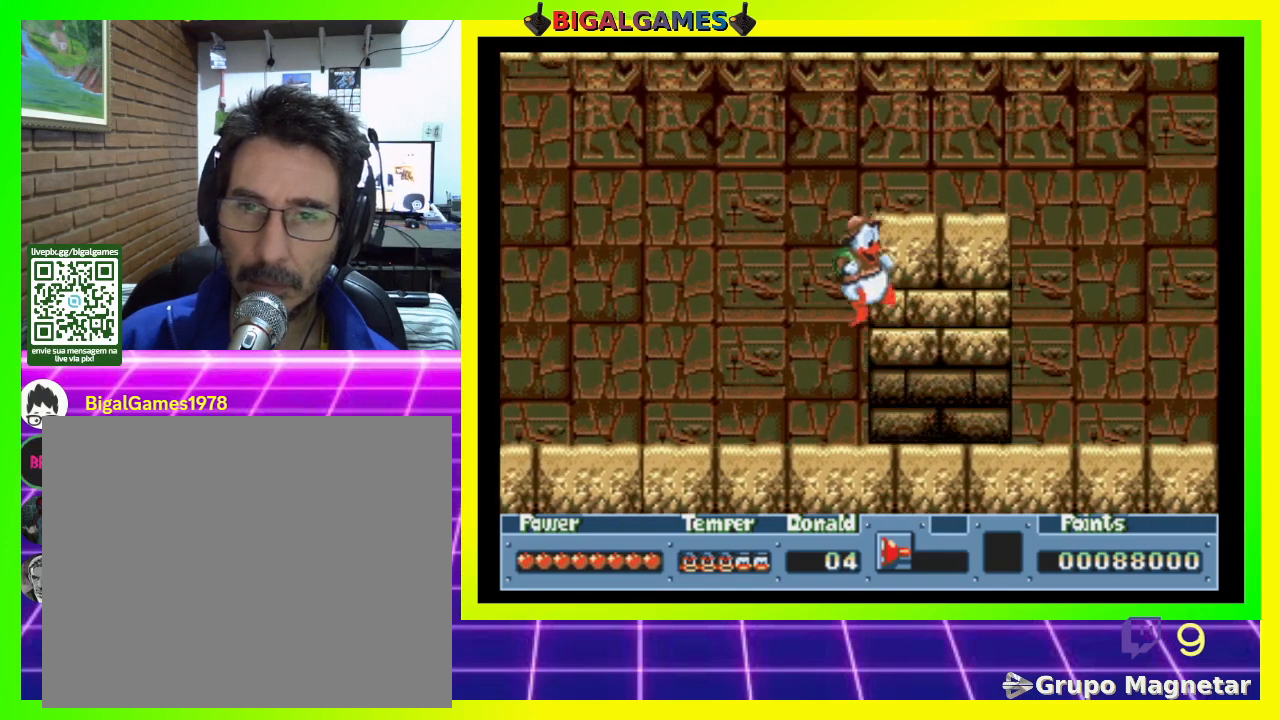
{"buttons": ["DPAD_RIGHT"], "right_stick": "center", "events": [[100, "CROSS", "up"]]}
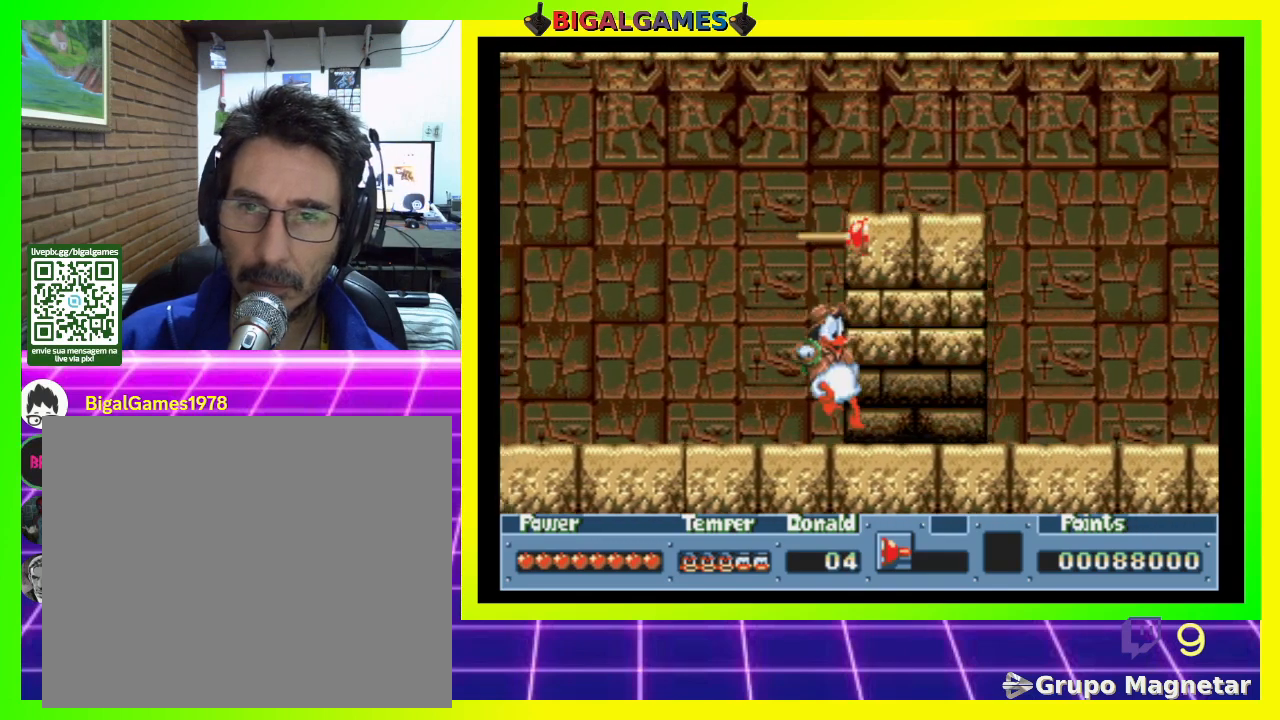
{"buttons": ["CIRCLE", "DPAD_RIGHT"], "right_stick": "center", "events": [[167, "CIRCLE", "down"]]}
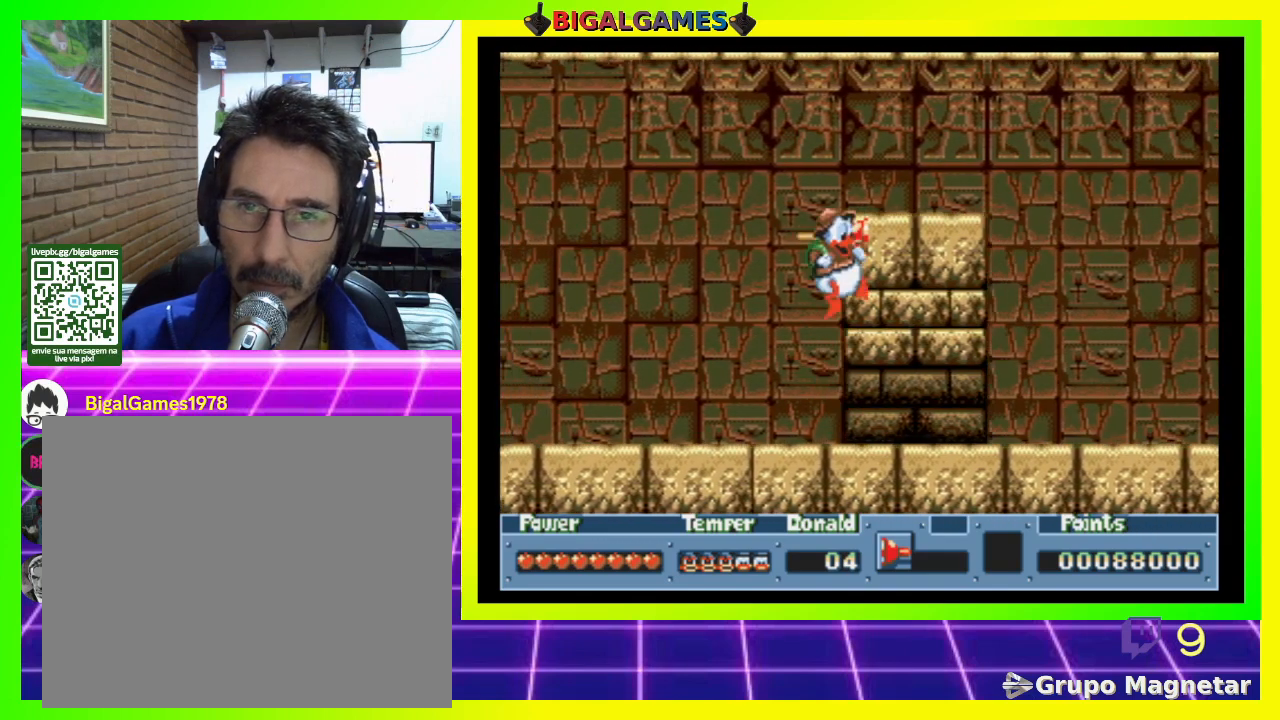
{"buttons": ["CROSS", "DPAD_RIGHT"], "right_stick": "center", "events": [[100, "CIRCLE", "up"], [400, "CROSS", "down"]]}
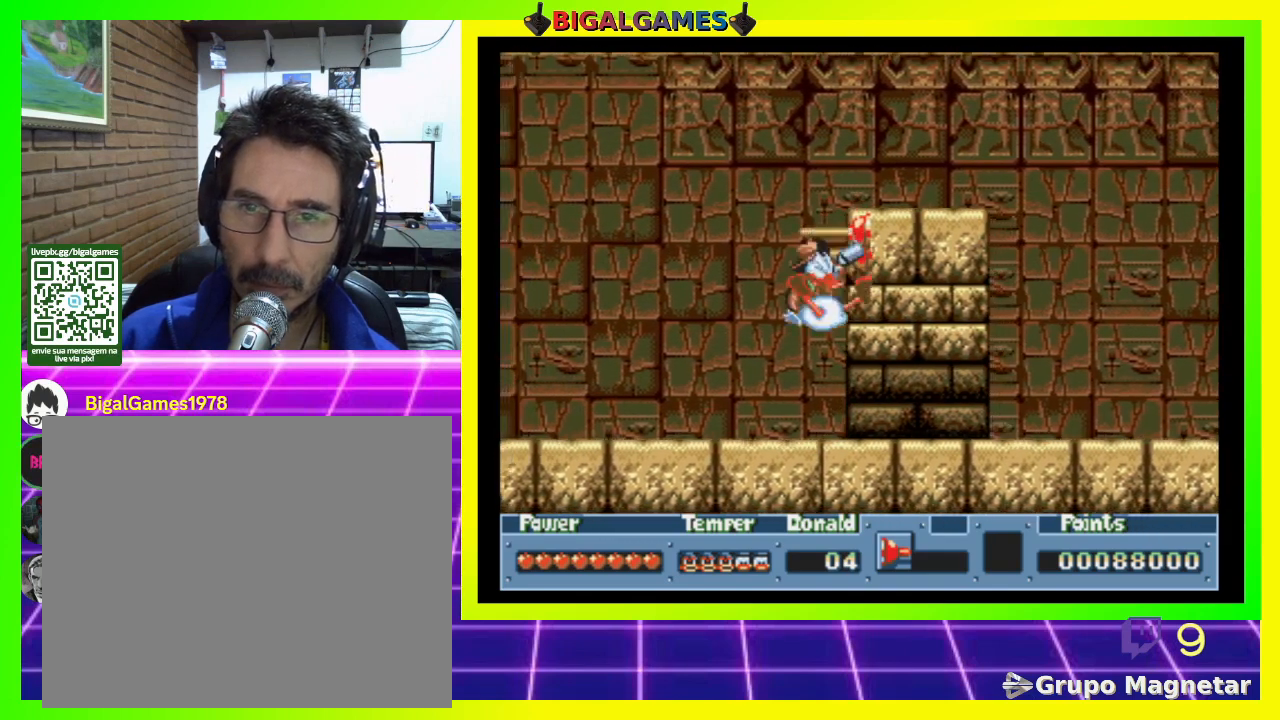
{"buttons": ["DPAD_RIGHT"], "right_stick": "center", "events": [[133, "CROSS", "up"]]}
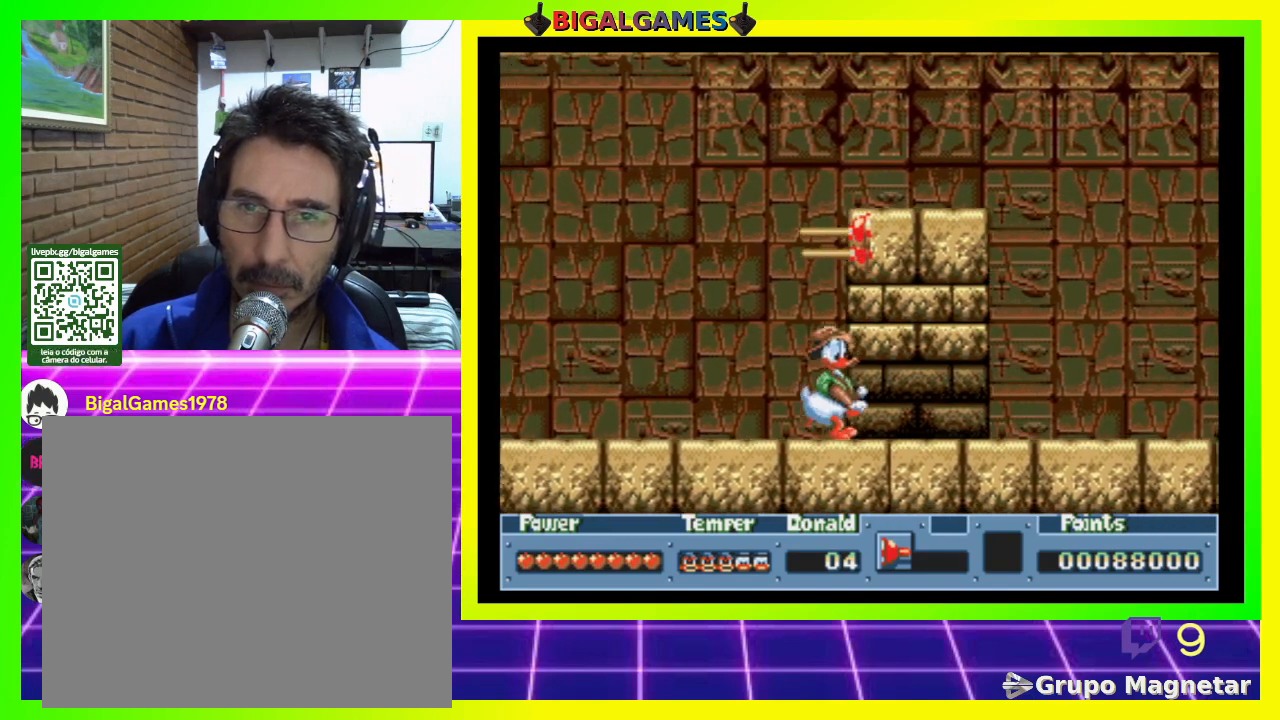
{"buttons": ["DPAD_RIGHT"], "right_stick": "center", "events": [[167, "CROSS", "down"], [300, "CROSS", "up"]]}
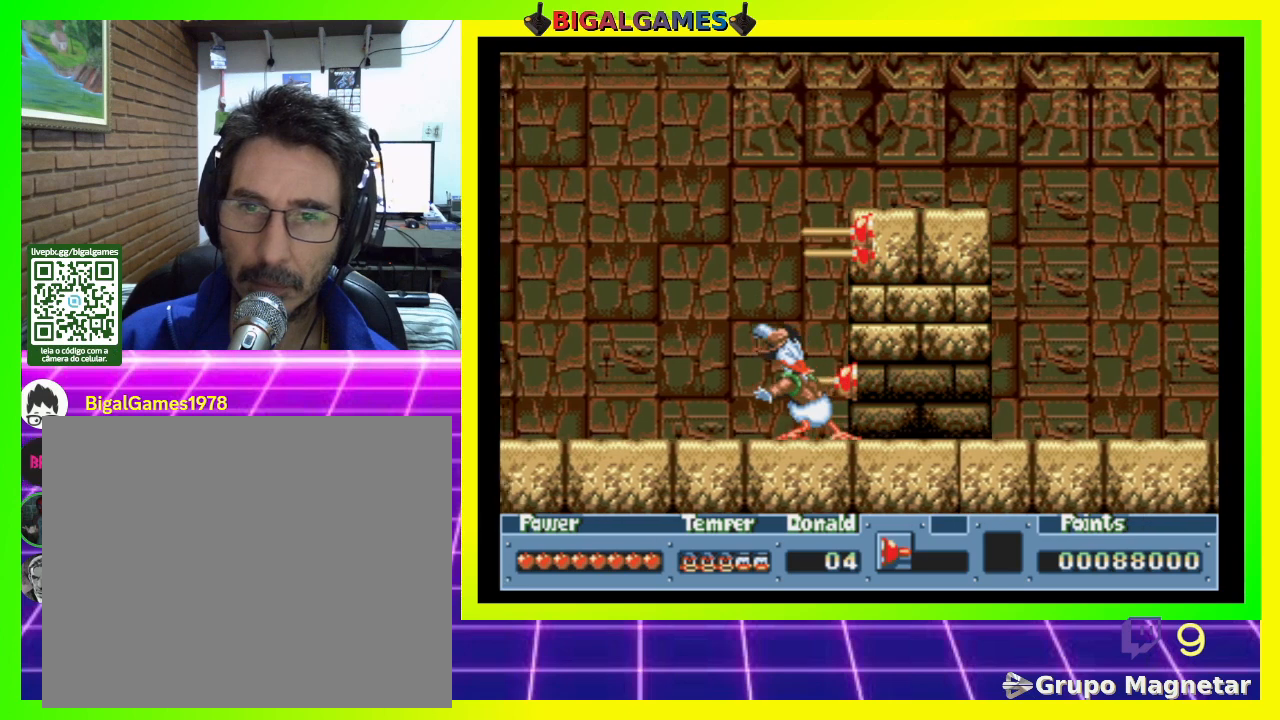
{"buttons": ["DPAD_RIGHT"], "right_stick": "center", "events": [[100, "CIRCLE", "down"], [200, "CIRCLE", "up"]]}
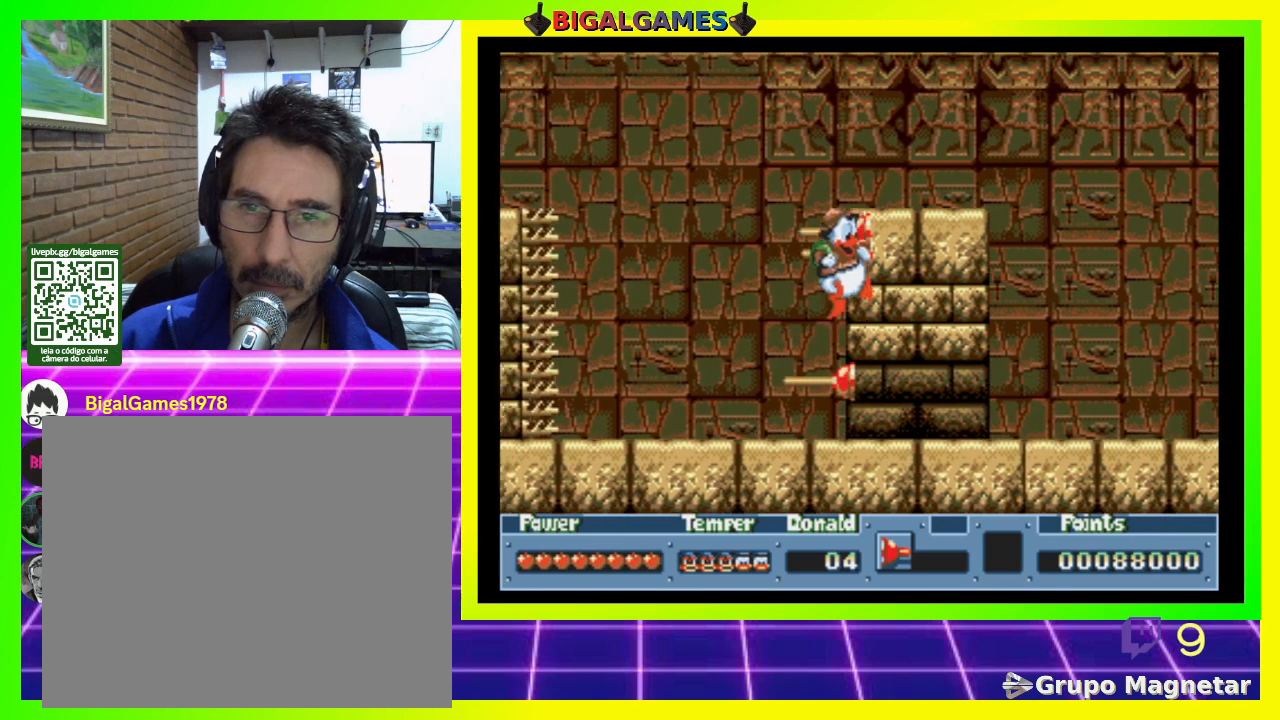
{"buttons": ["CIRCLE", "DPAD_RIGHT"], "right_stick": "center", "events": [[433, "CIRCLE", "down"]]}
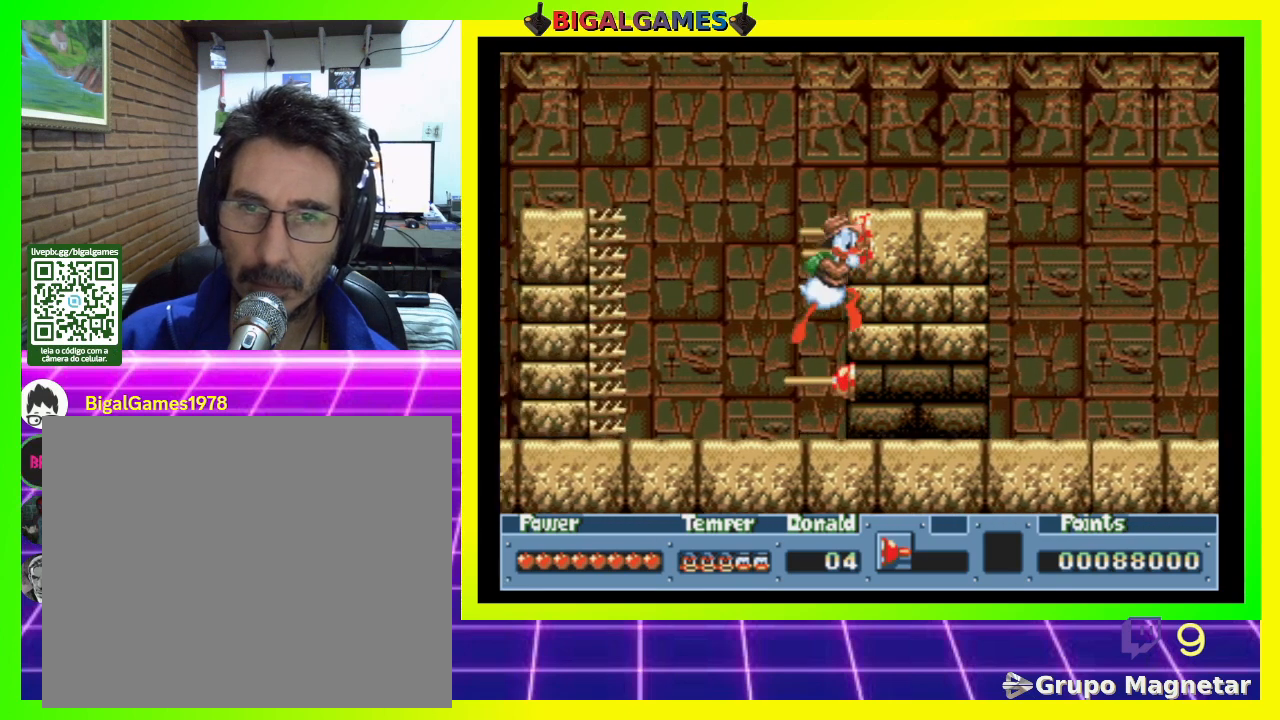
{"buttons": ["CIRCLE", "DPAD_RIGHT"], "right_stick": "center", "events": []}
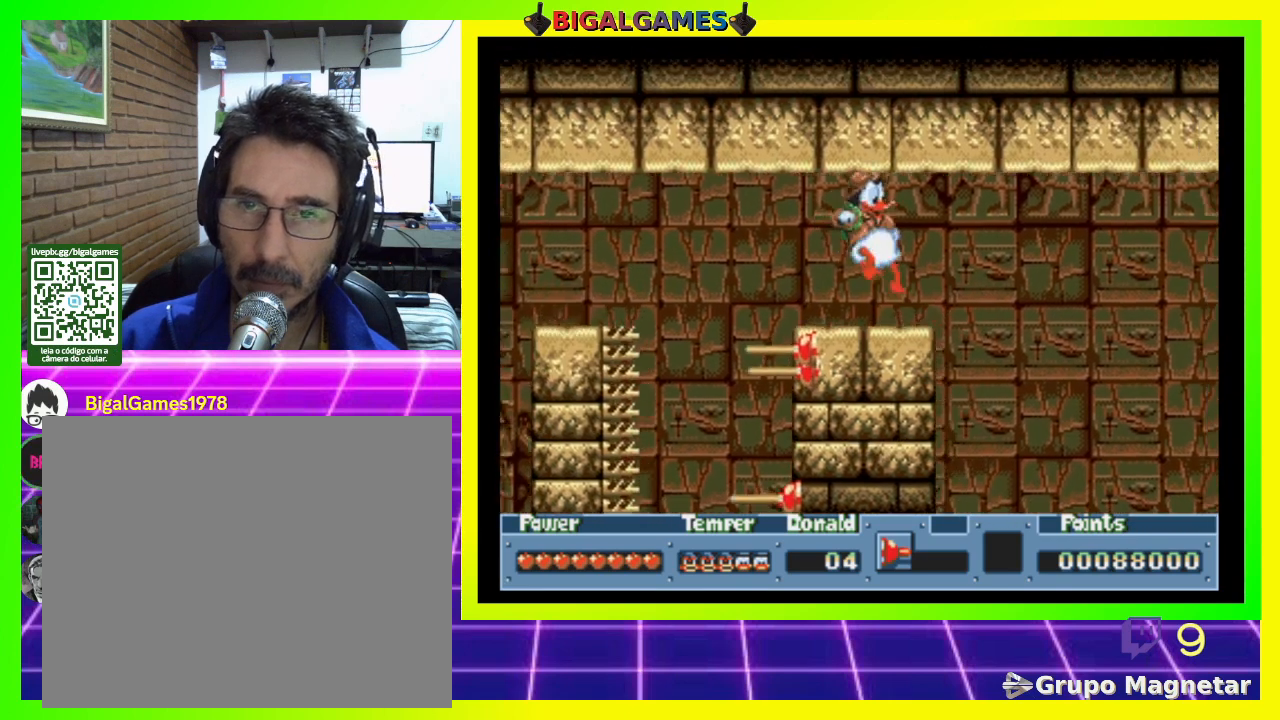
{"buttons": ["SQUARE", "DPAD_RIGHT"], "right_stick": "center", "events": [[33, "CIRCLE", "up"], [300, "SQUARE", "down"]]}
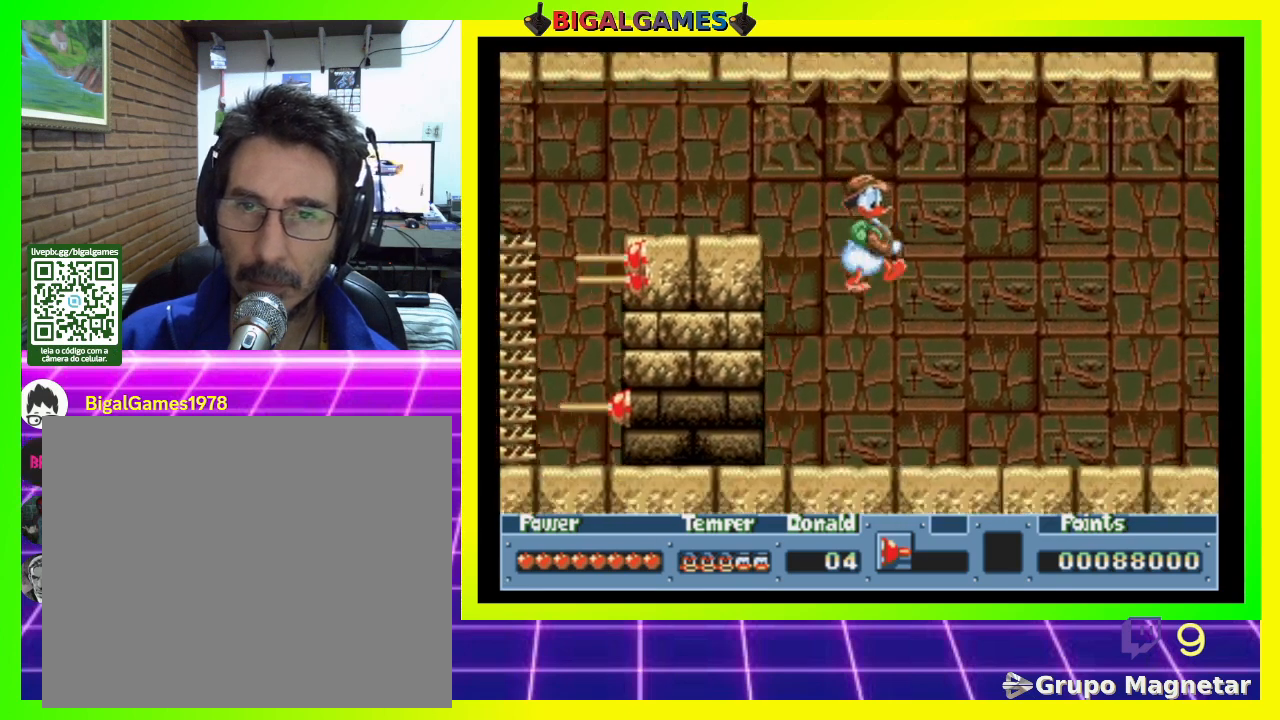
{"buttons": ["SQUARE", "DPAD_RIGHT"], "right_stick": "center", "events": []}